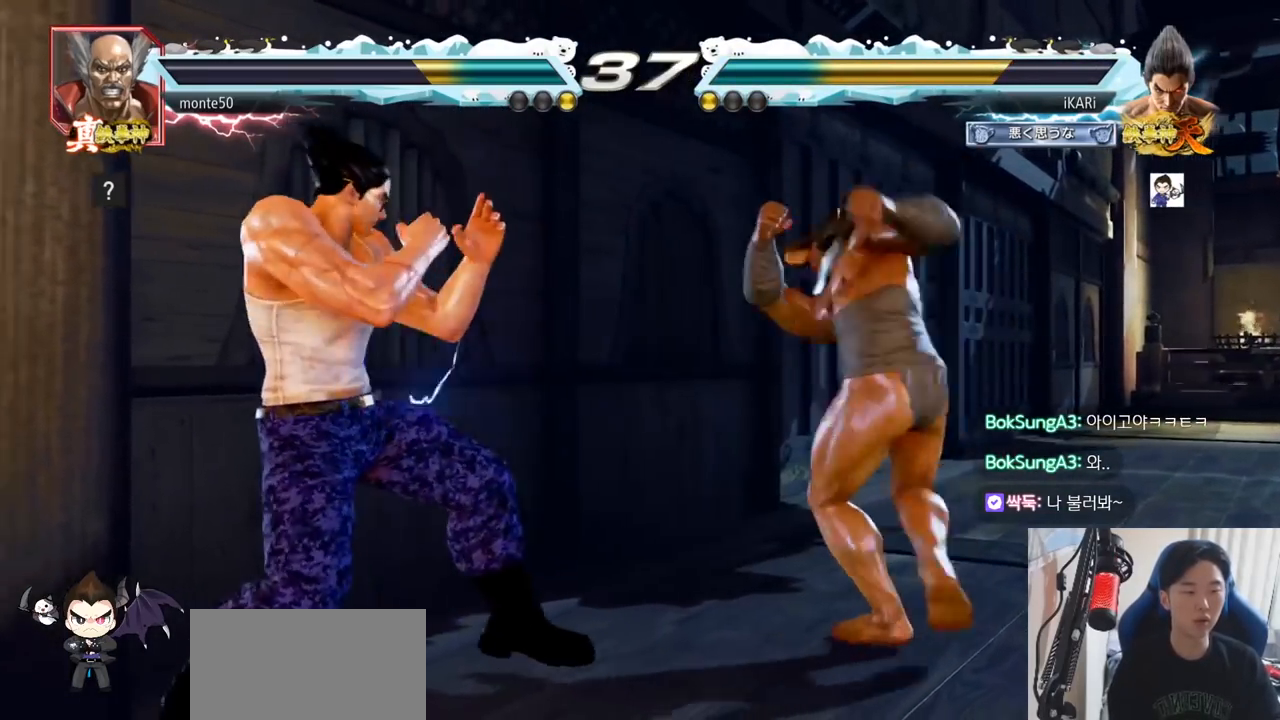
Gameplay with a controller (arcade stick); each line is a JSON object with the inputs held at the frame after it. "events" lists button and stick changes between this image and that frame as [ms after this image, input, new state], when the widget could be followed in between. Not read: L3 R3 TRIANGLE.
{"buttons": [], "left_stick": "center", "events": [[417, "left_stick", "center"]]}
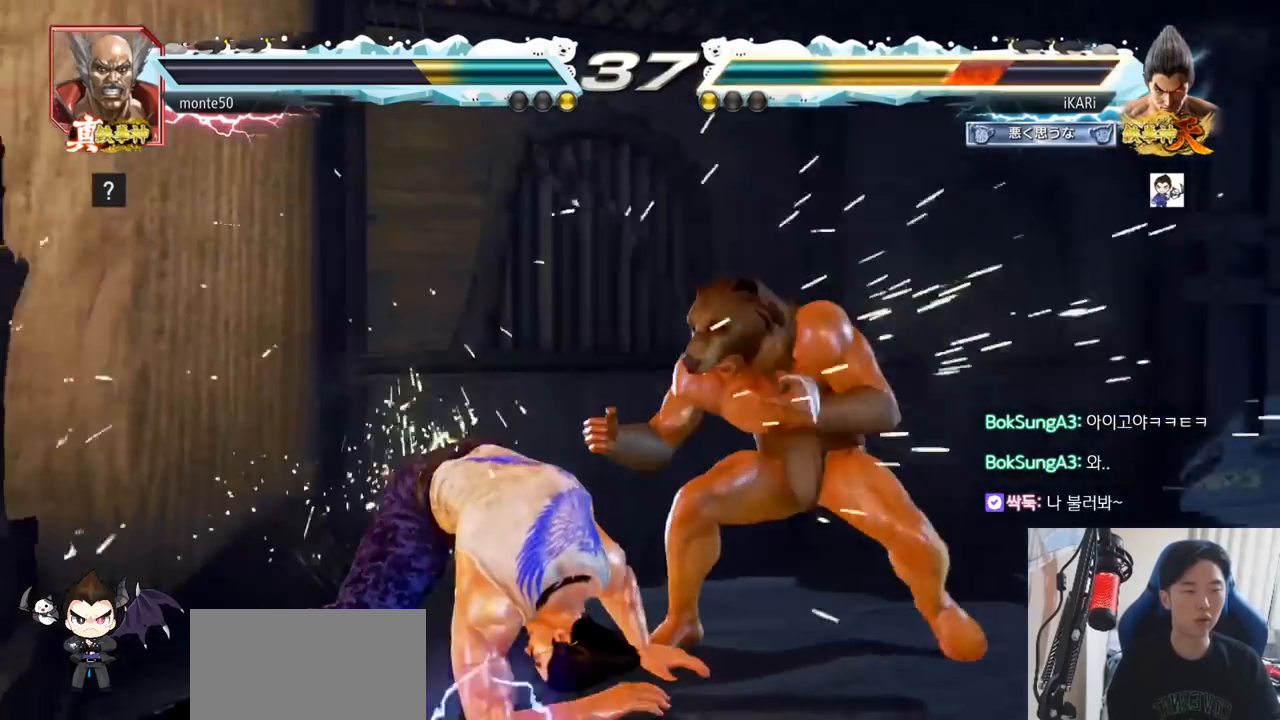
{"buttons": [], "left_stick": "left", "events": [[350, "left_stick", "left"]]}
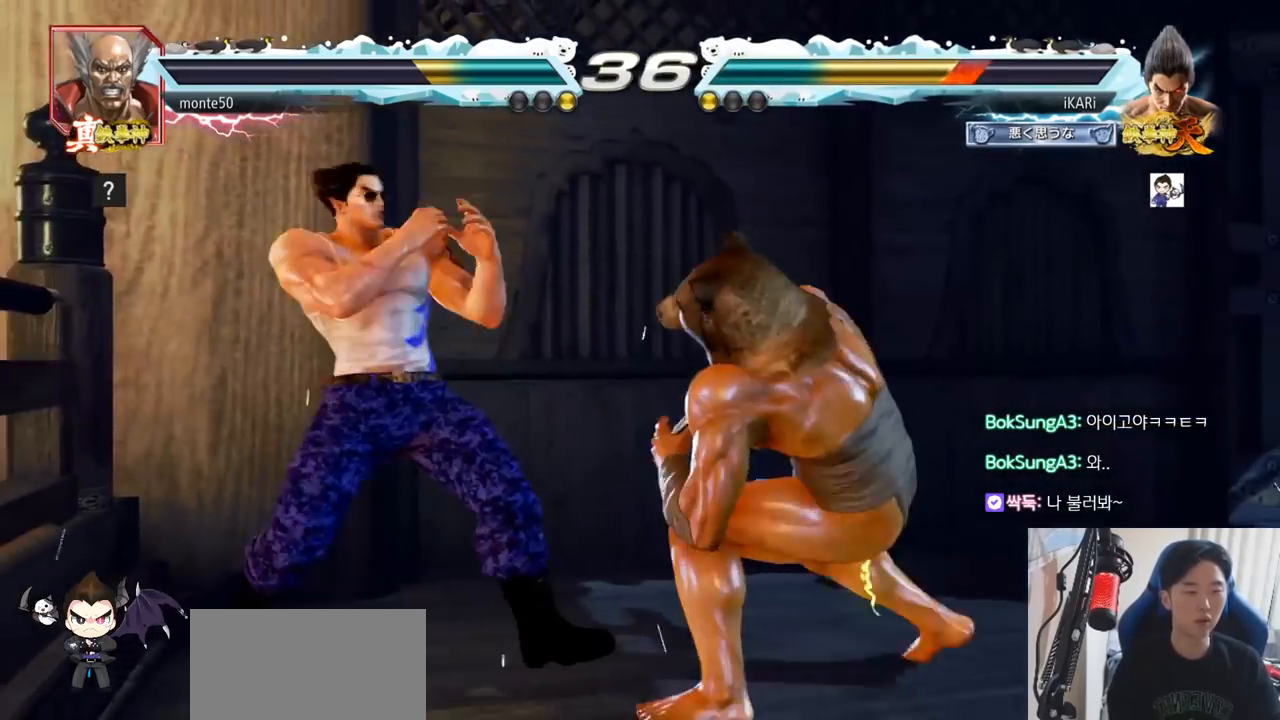
{"buttons": [], "left_stick": "left", "events": []}
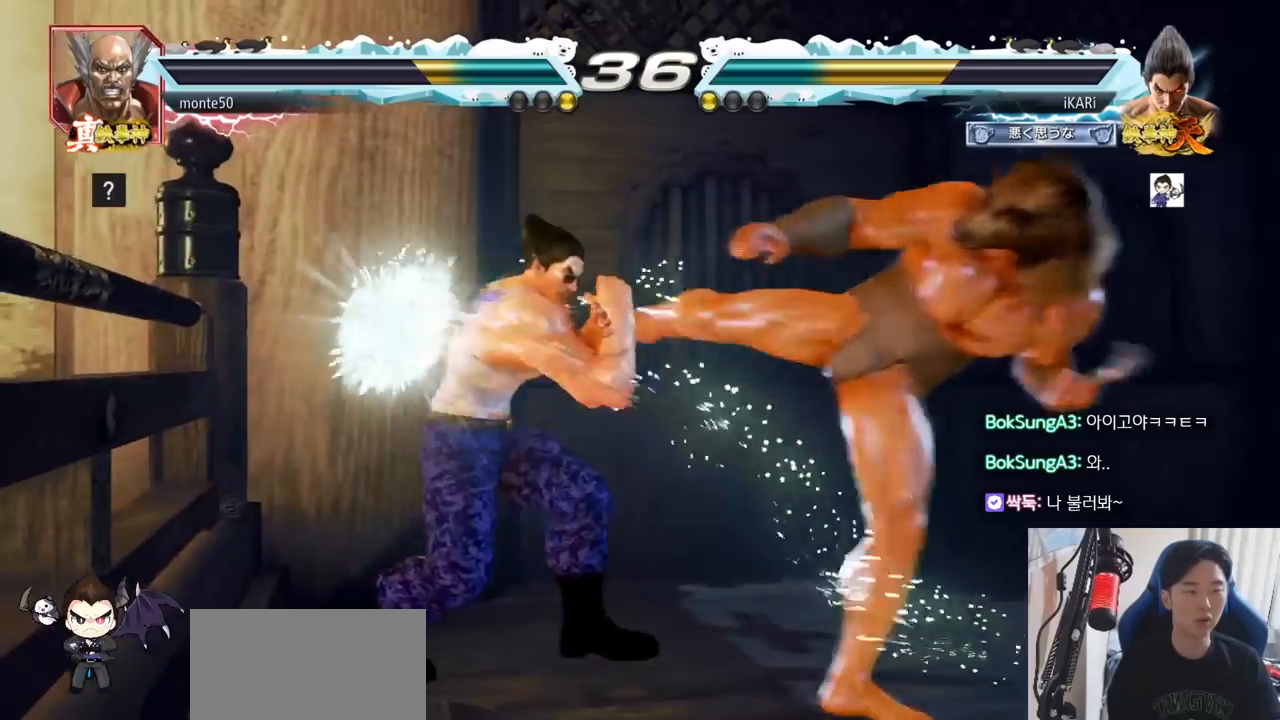
{"buttons": [], "left_stick": "center", "events": [[50, "left_stick", "center"], [167, "left_stick", "right"], [217, "left_stick", "center"], [317, "left_stick", "right"], [383, "left_stick", "center"]]}
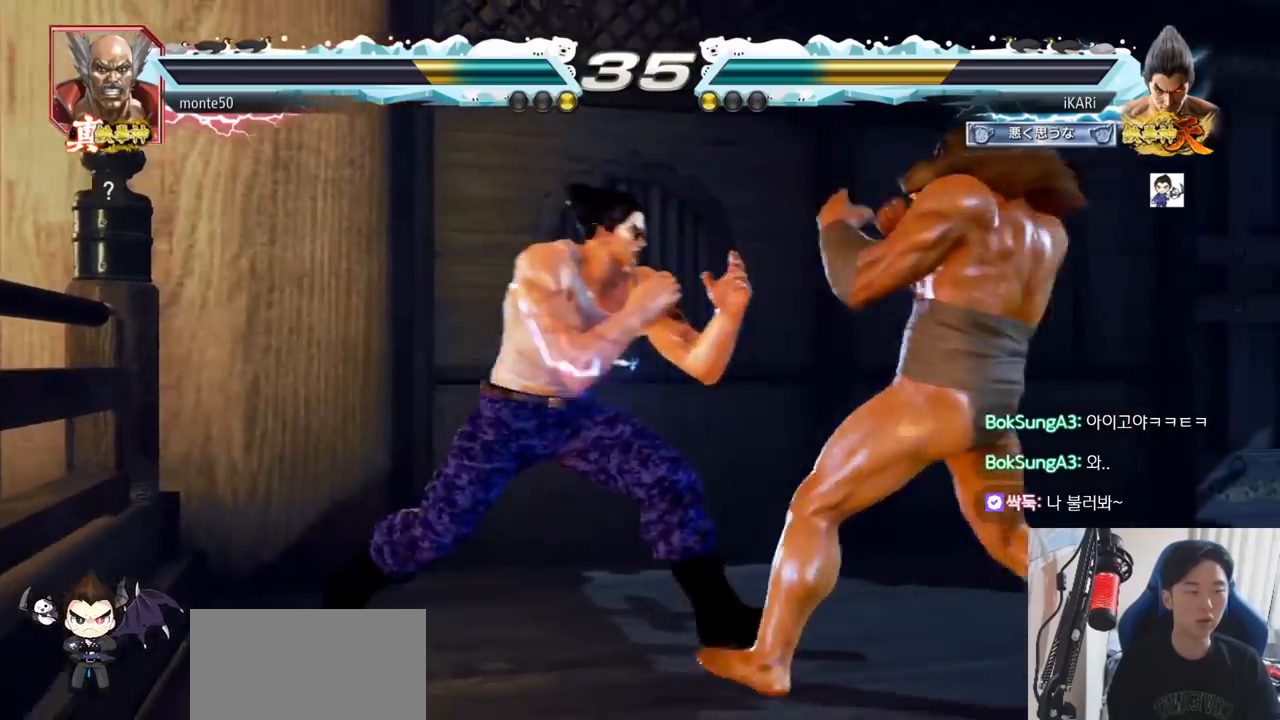
{"buttons": [], "left_stick": "right", "events": [[84, "left_stick", "left"], [134, "left_stick", "center"], [184, "left_stick", "right"], [234, "left_stick", "center"], [301, "left_stick", "right"], [351, "CROSS", "down"], [384, "CROSS", "up"]]}
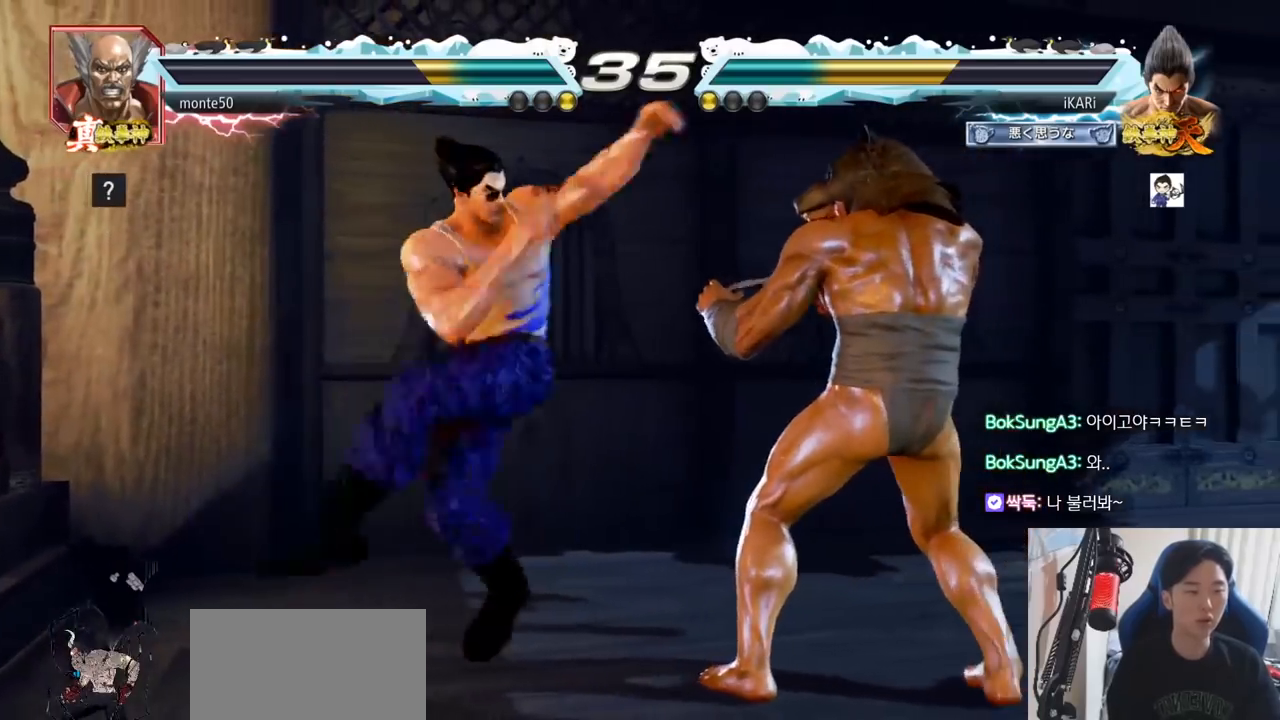
{"buttons": [], "left_stick": "center", "events": [[100, "left_stick", "center"], [250, "left_stick", "right"], [434, "left_stick", "center"]]}
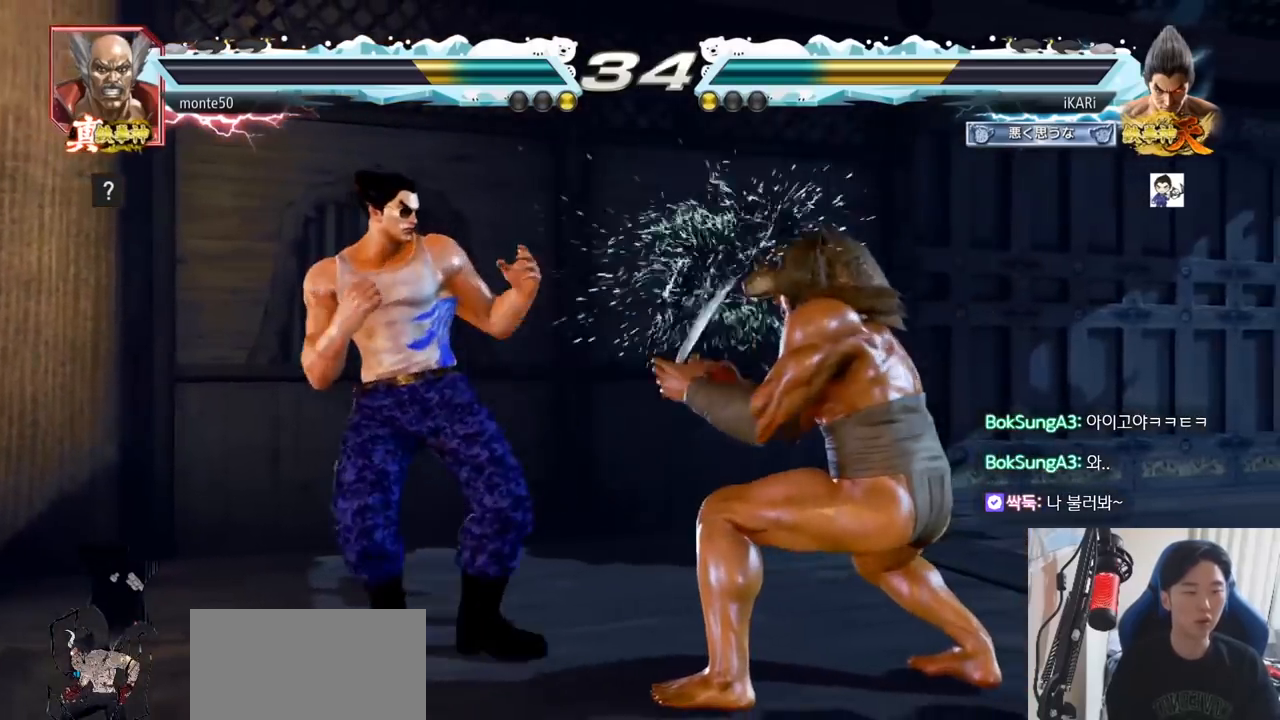
{"buttons": [], "left_stick": "up", "events": [[17, "left_stick", "up"], [84, "left_stick", "center"], [351, "left_stick", "left"], [501, "left_stick", "up"]]}
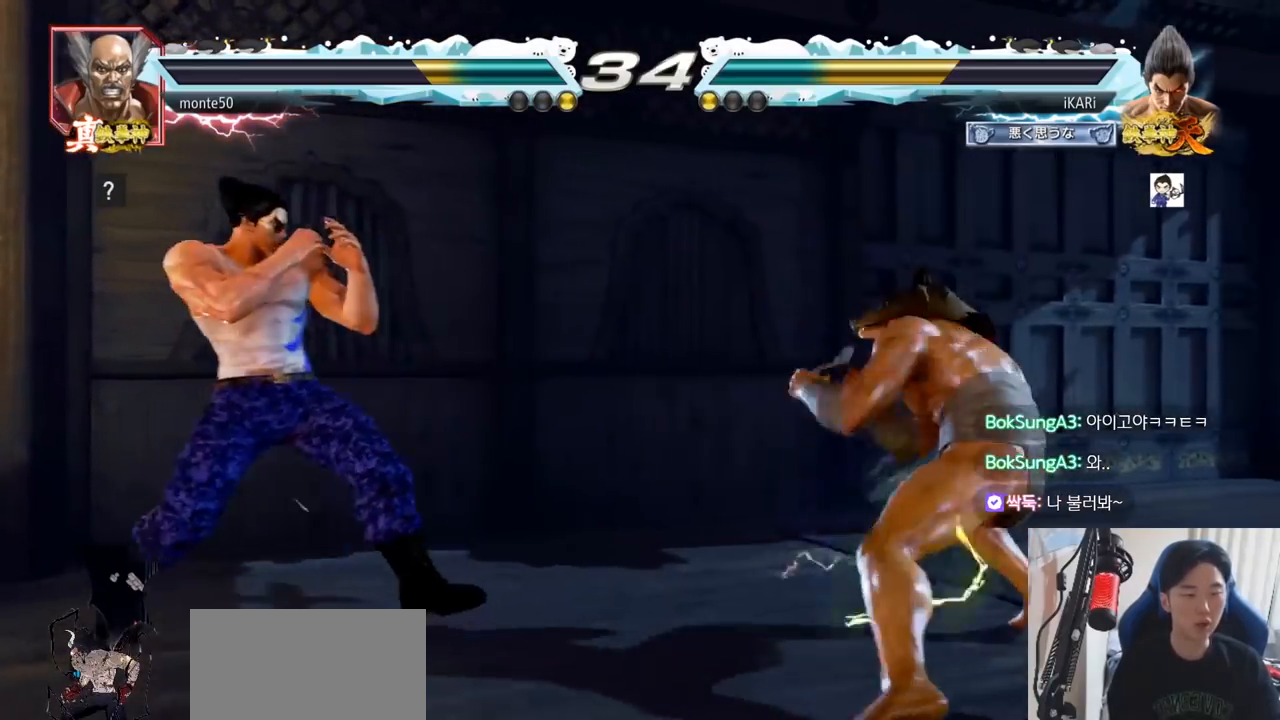
{"buttons": [], "left_stick": "left", "events": [[33, "left_stick", "center"], [100, "left_stick", "up"], [233, "left_stick", "center"], [367, "left_stick", "left"]]}